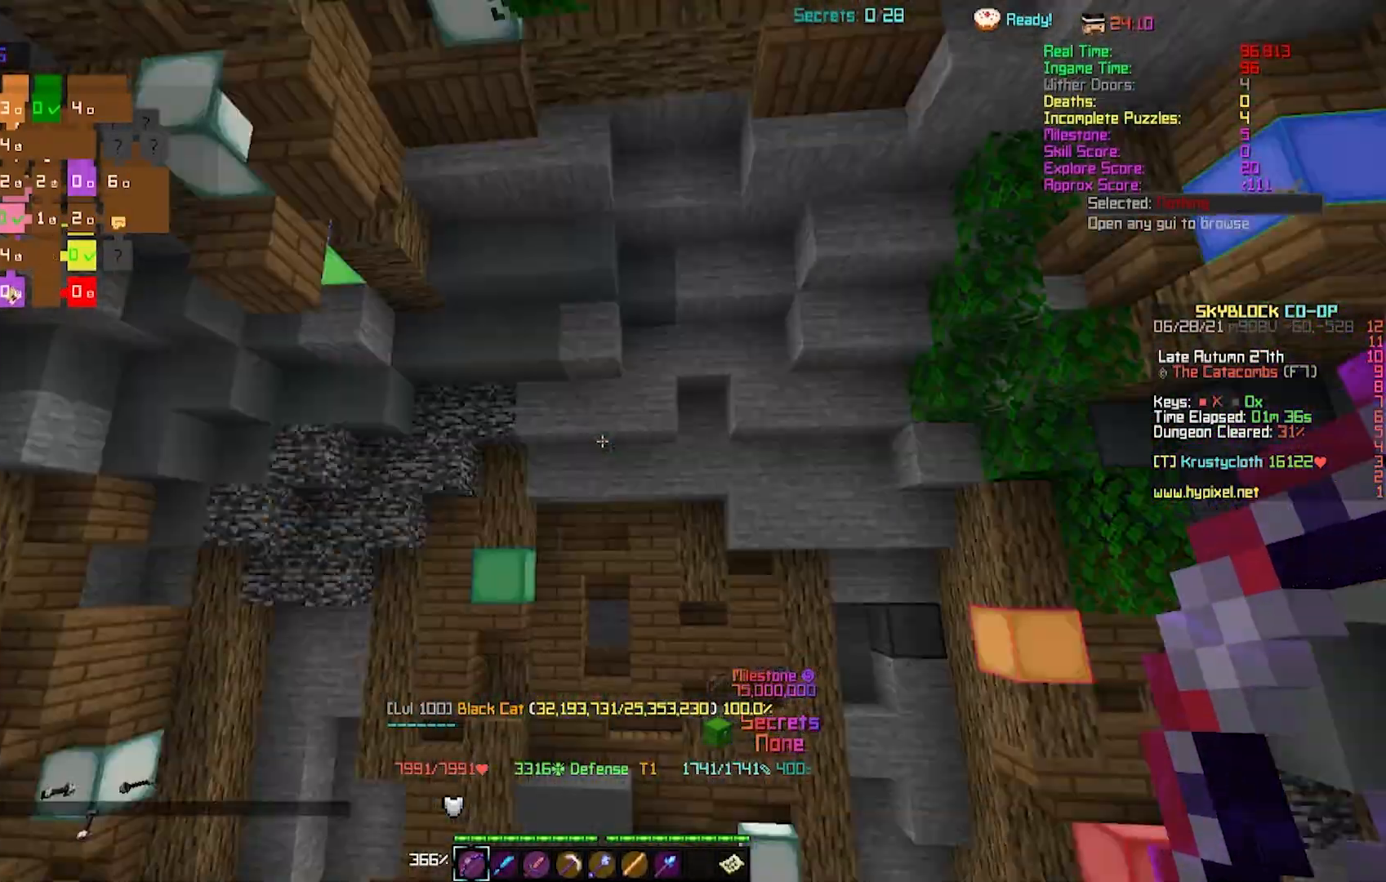
Gameplay with keyboard; each line is a JSON object with the keys held at the frame after it. "events" lists presses ("down") and releases ("up") of "a", "d", "s" and "w" between this image and that frame as [ms after this image, input, new state], when the widget could be followed in between. No other keys are recorded. Mouse input is not recorded.
{"keys": [], "events": []}
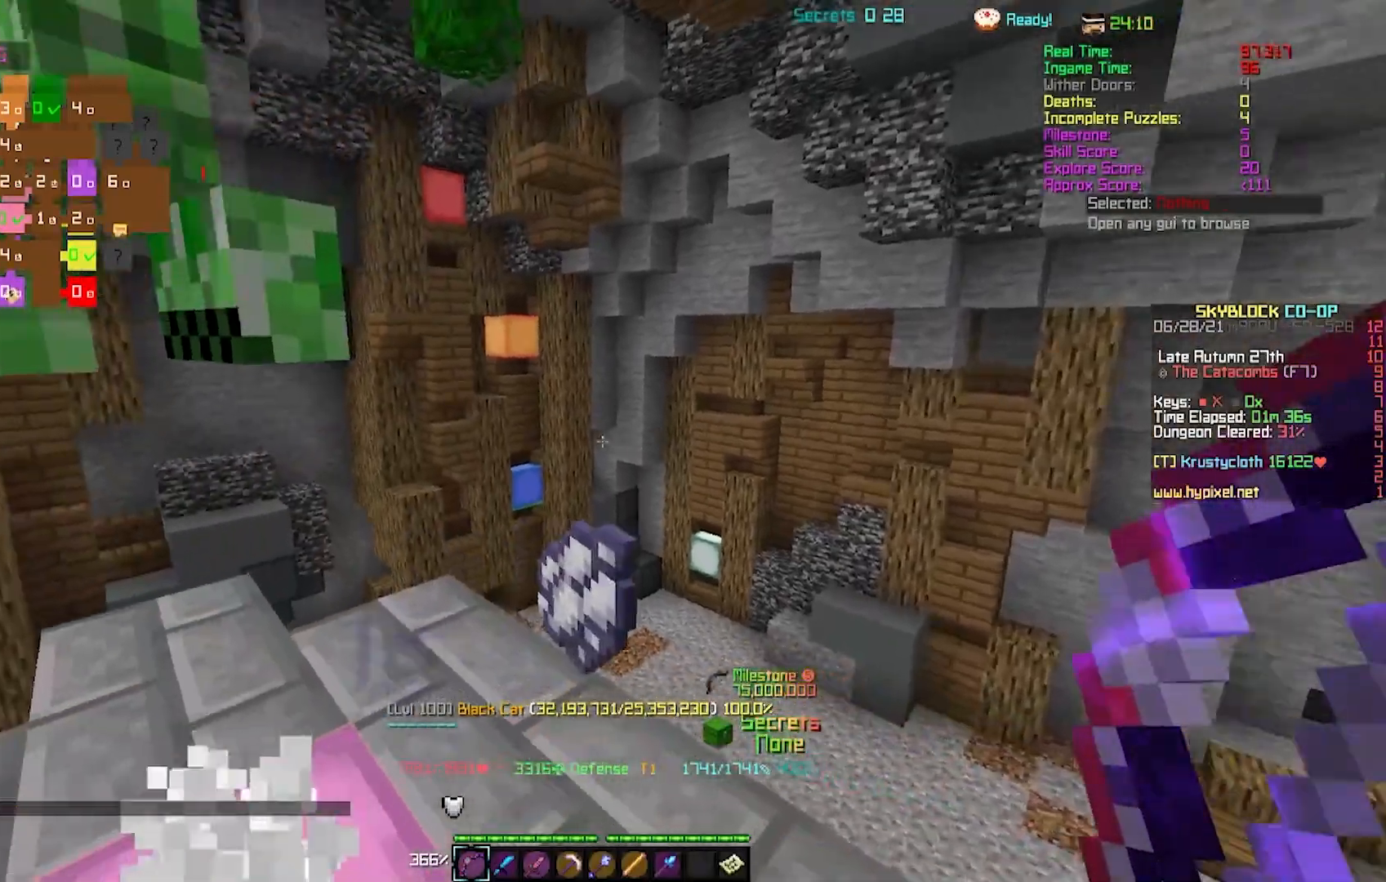
{"keys": [], "events": [[167, "w", "down"], [367, "w", "up"]]}
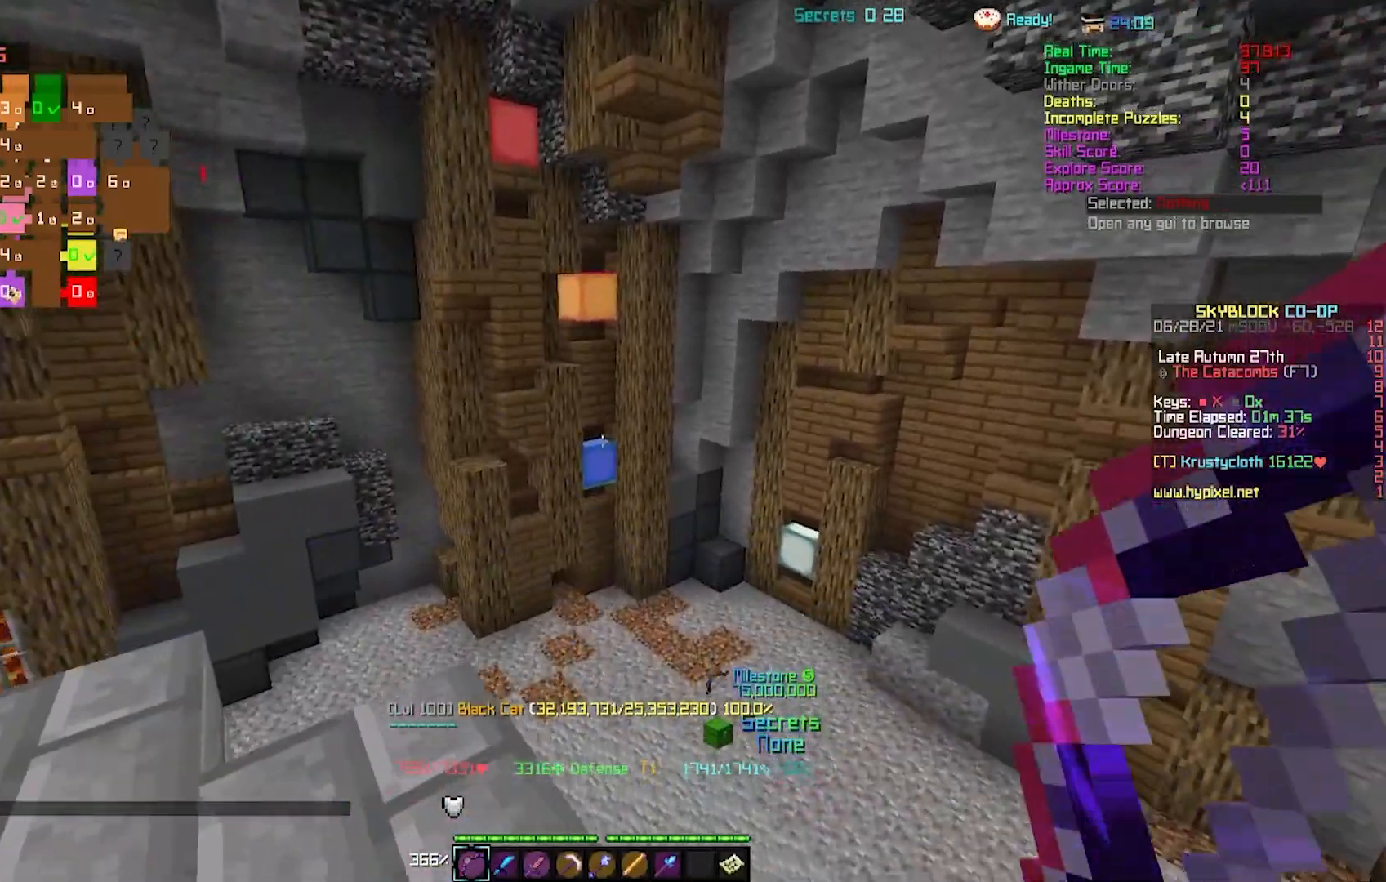
{"keys": [], "events": []}
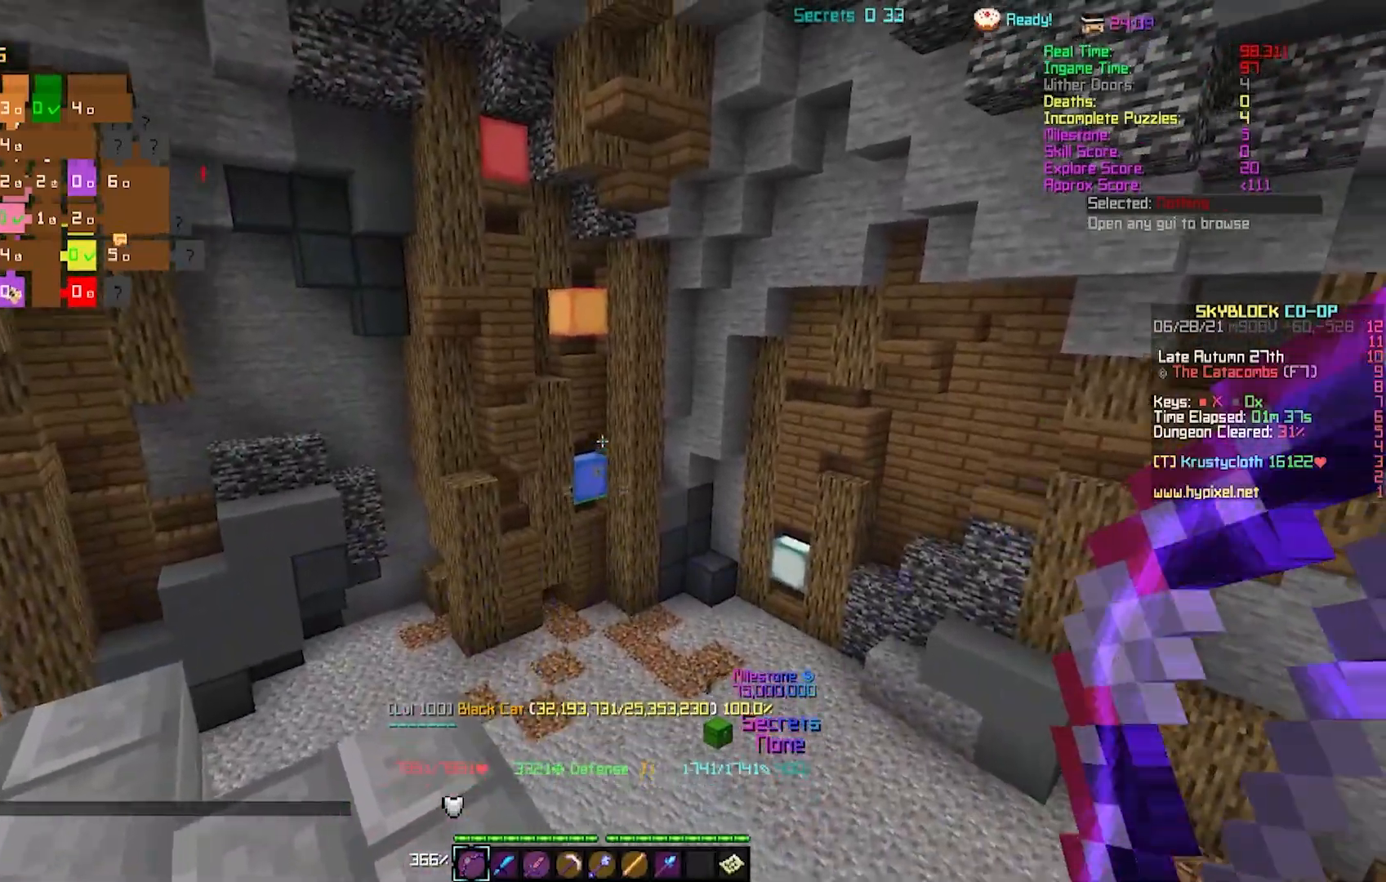
{"keys": [], "events": []}
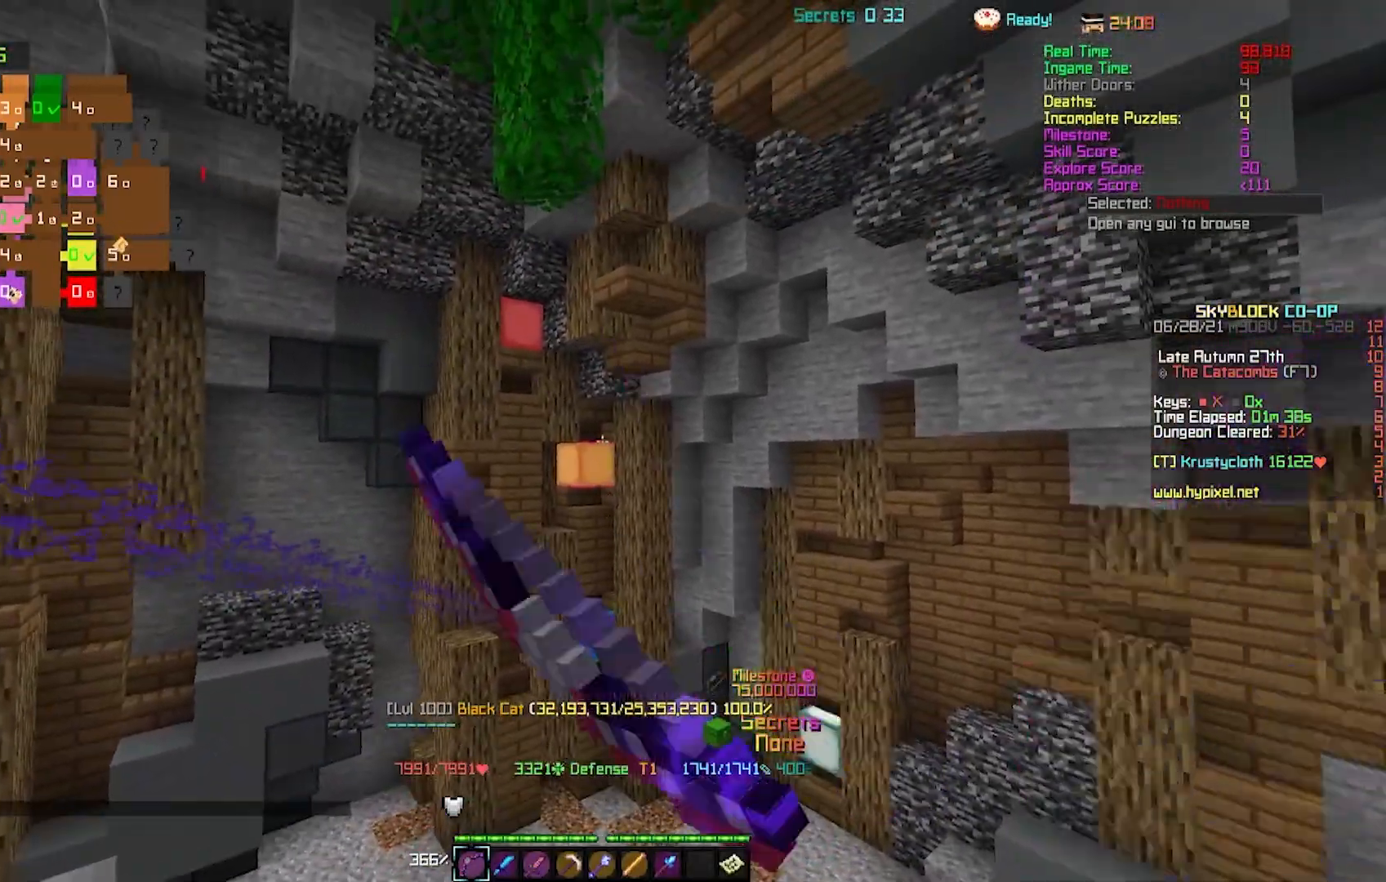
{"keys": [], "events": []}
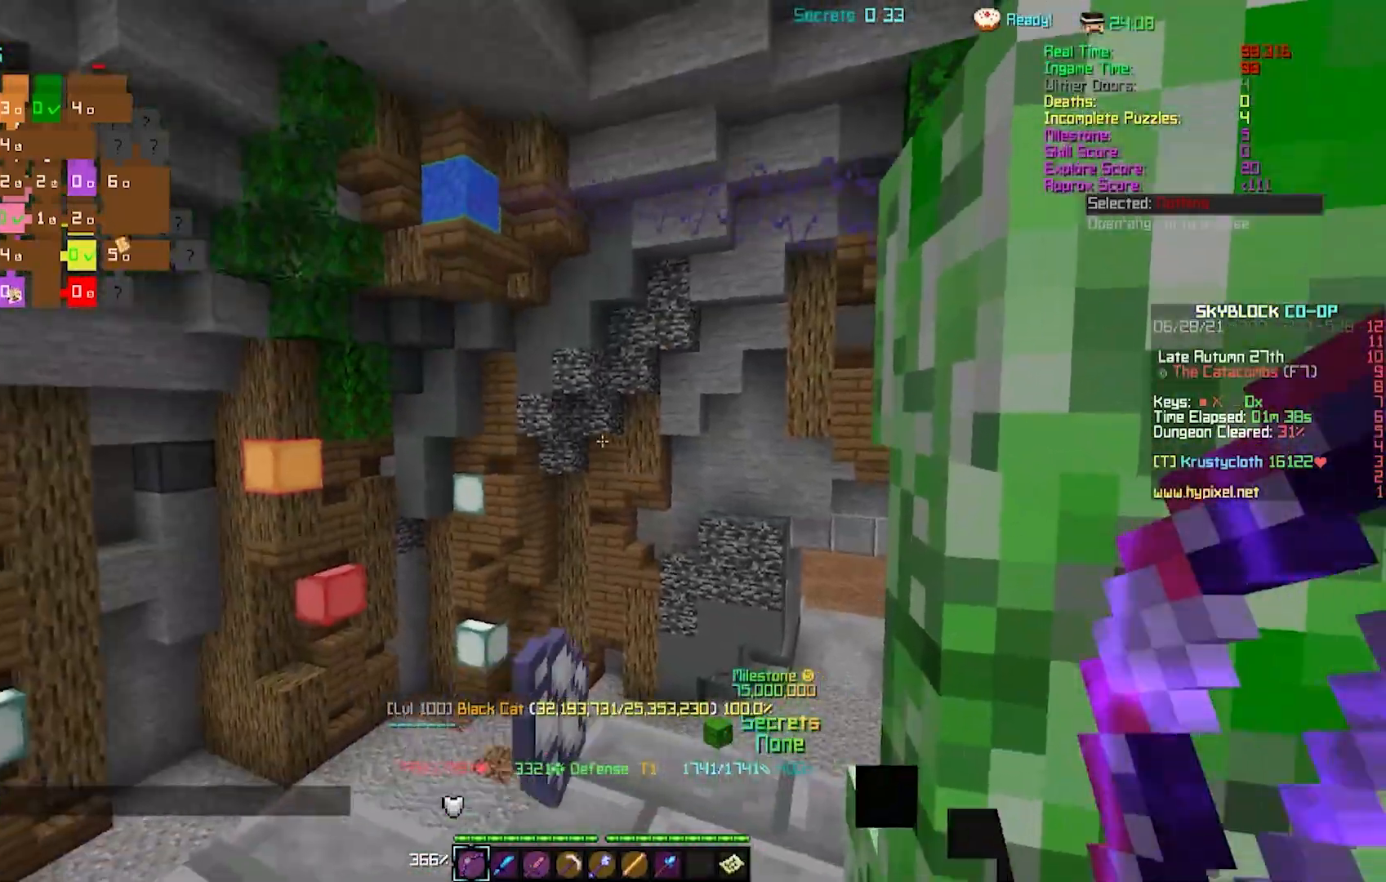
{"keys": [], "events": [[83, "w", "down"], [300, "w", "up"]]}
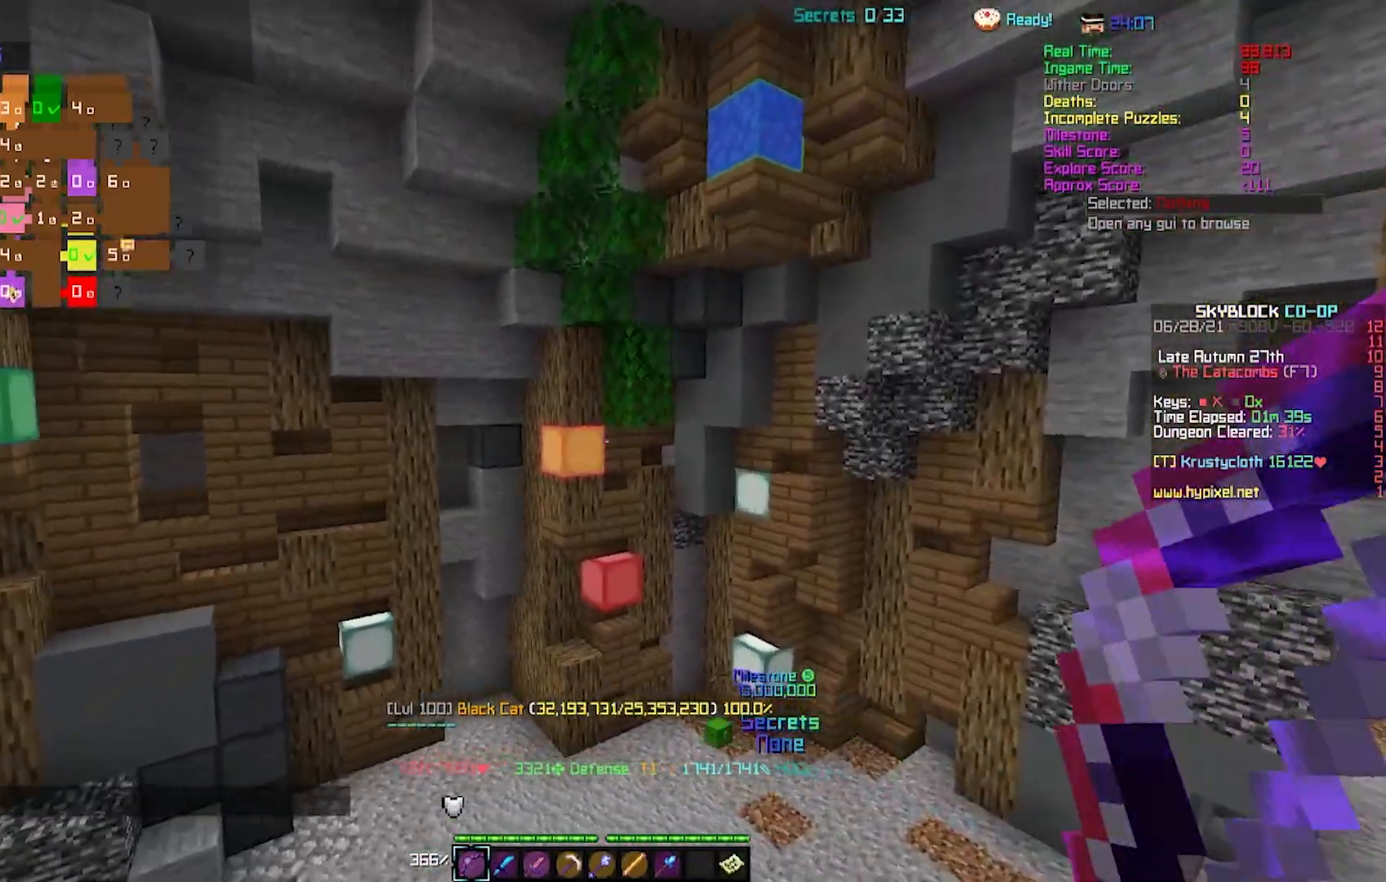
{"keys": [], "events": []}
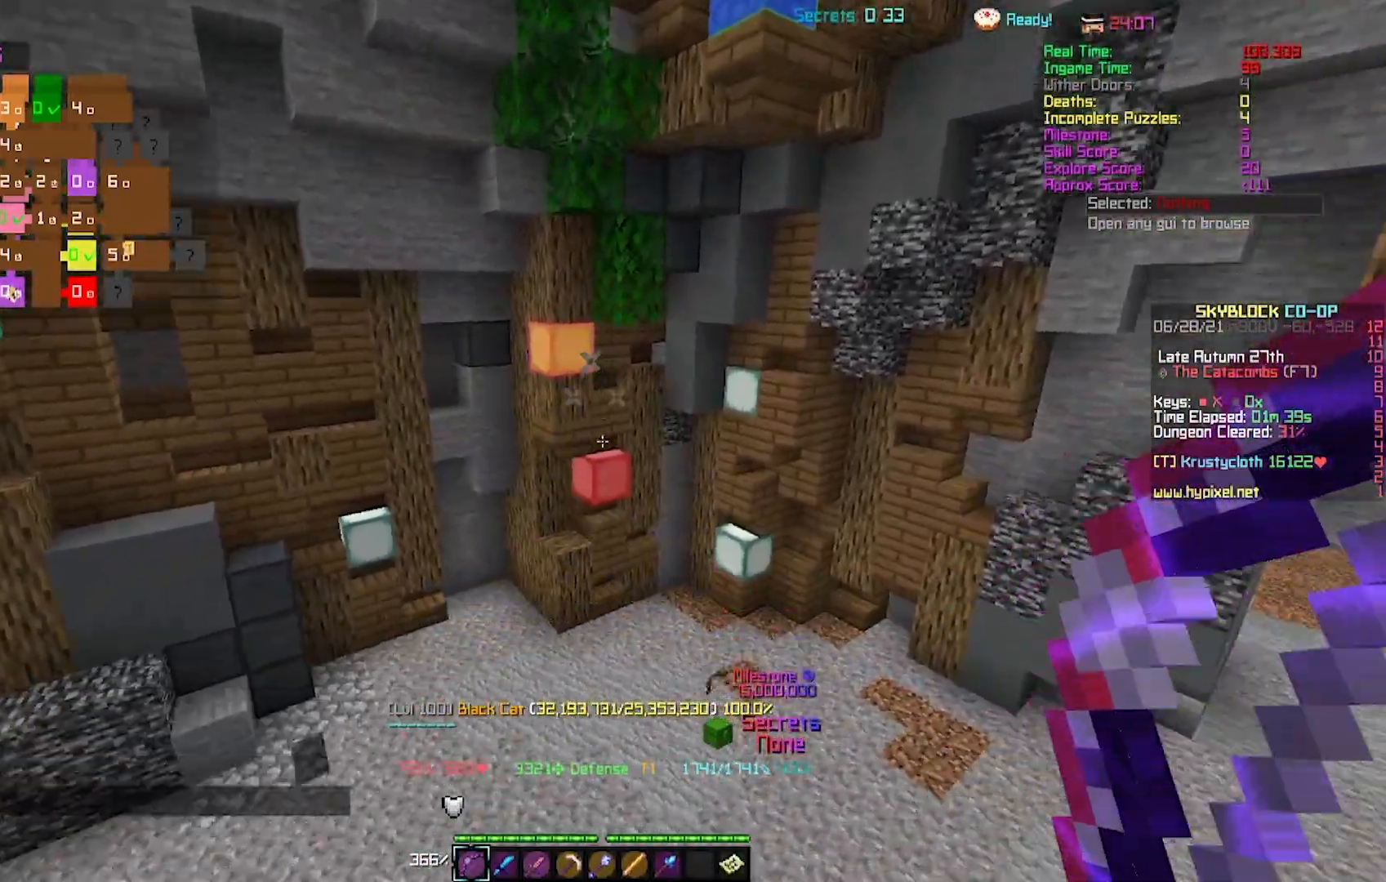
{"keys": [], "events": []}
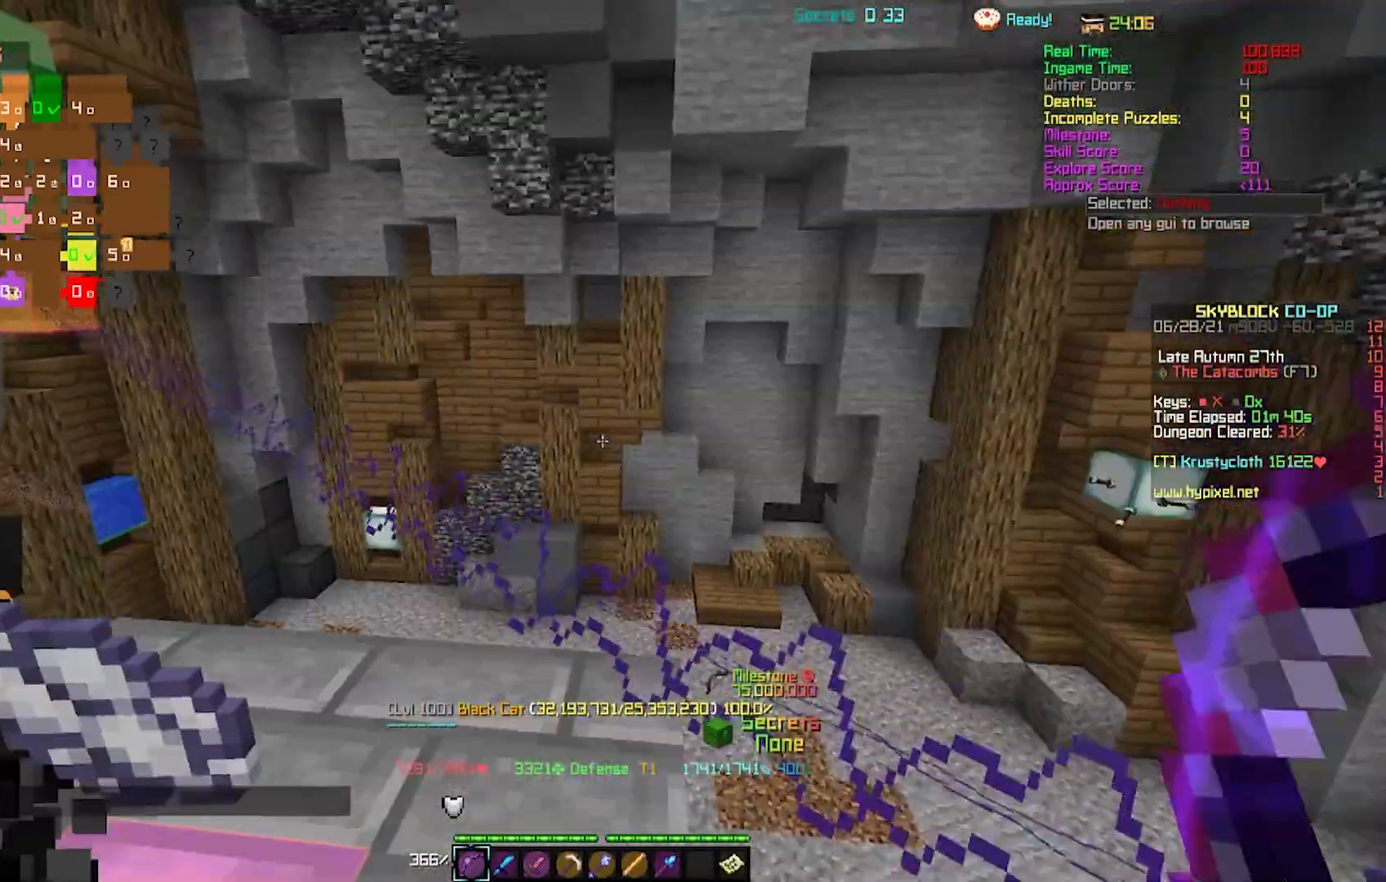
{"keys": [], "events": [[200, "w", "down"], [483, "w", "up"]]}
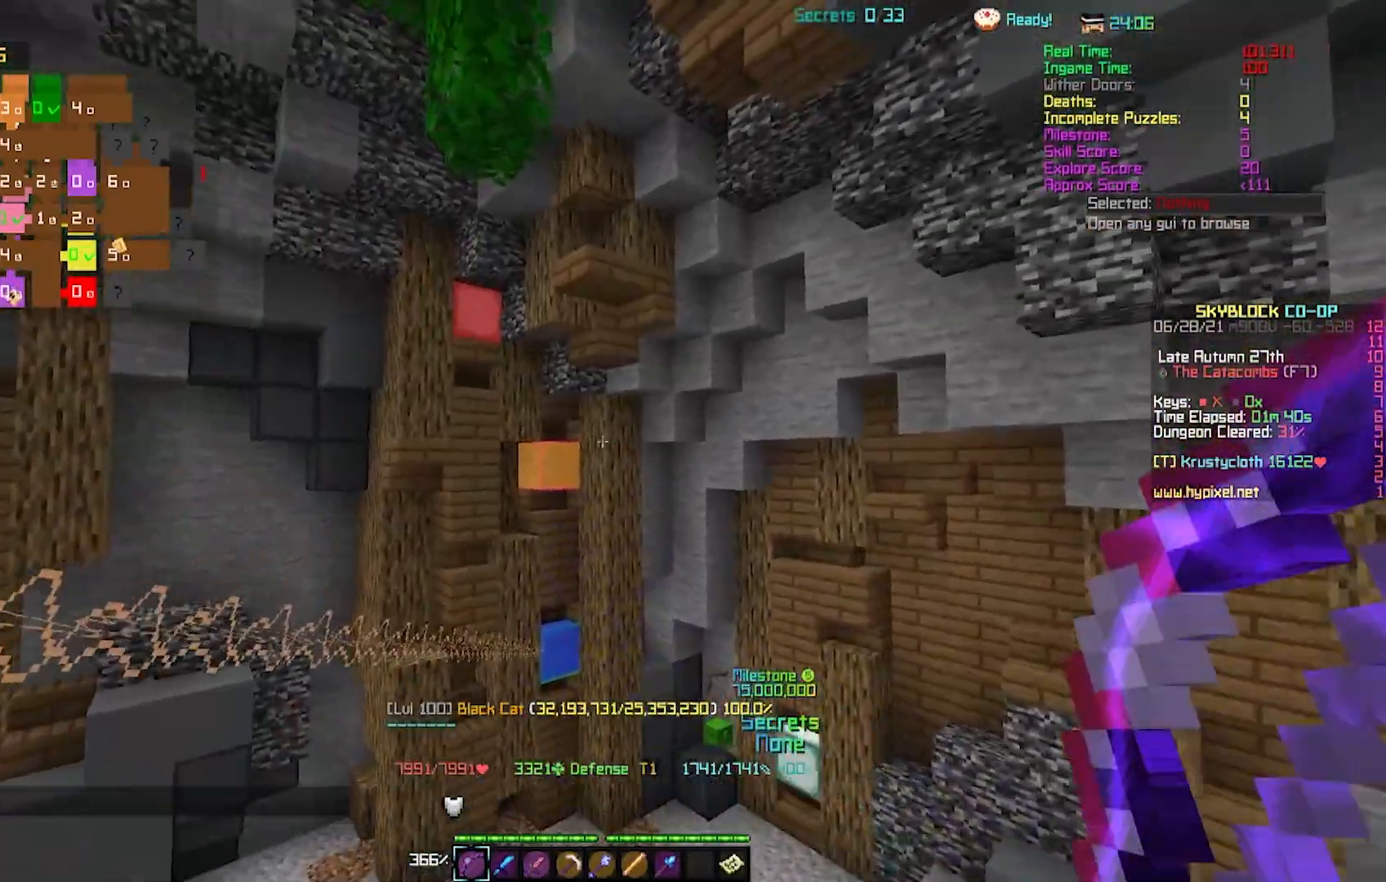
{"keys": [], "events": []}
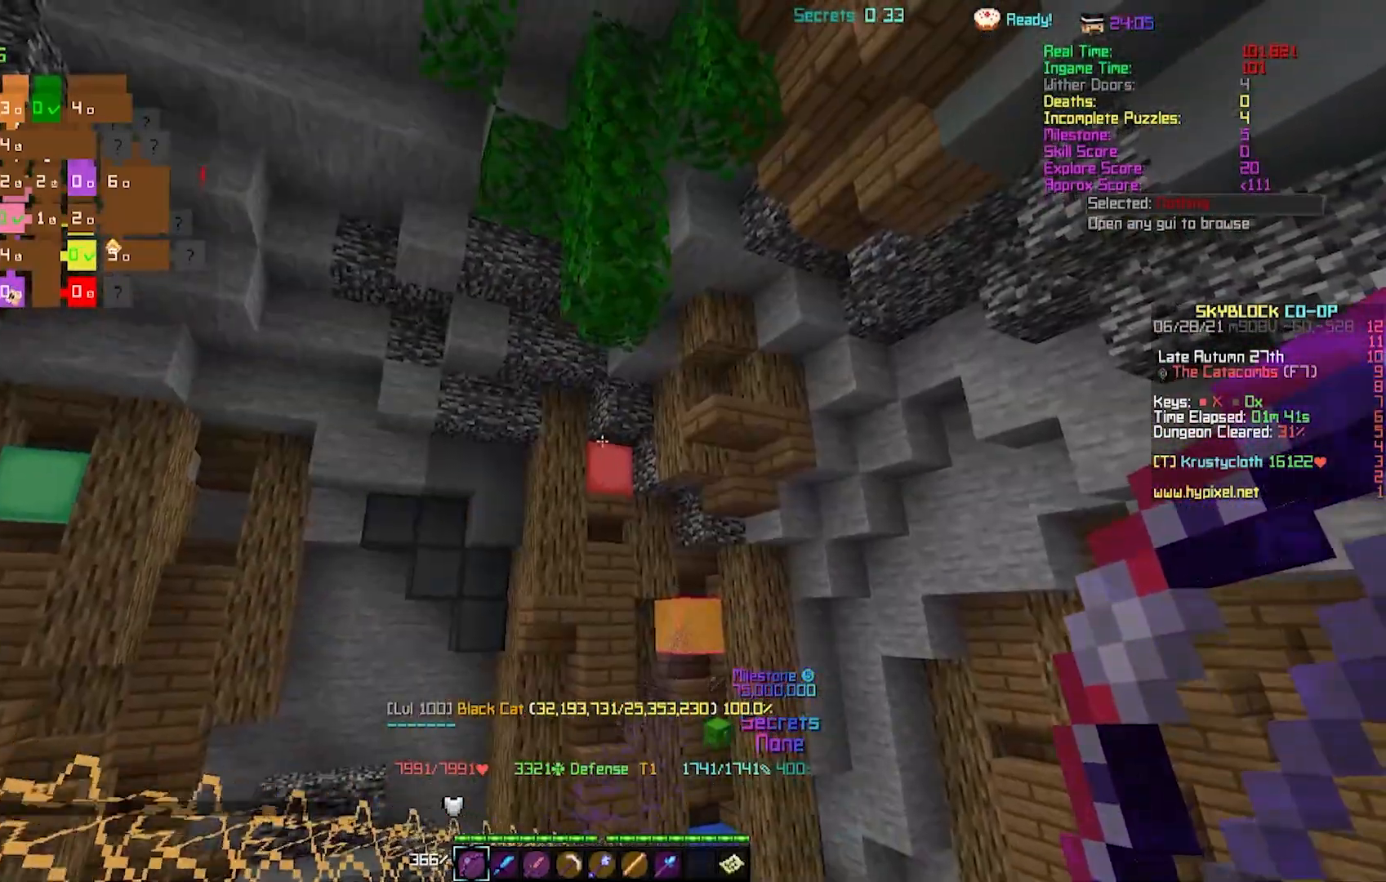
{"keys": [], "events": []}
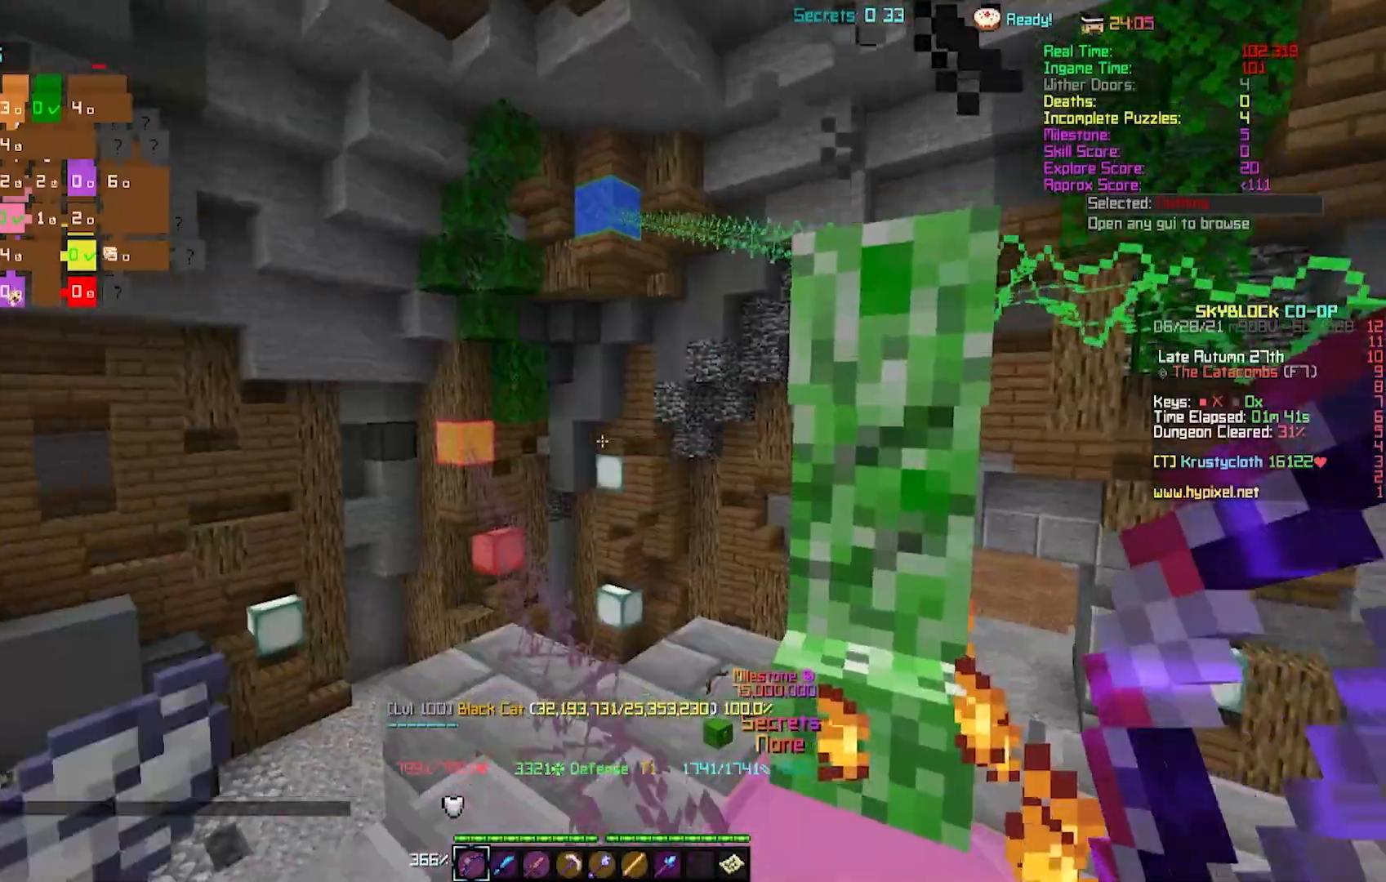
{"keys": ["w"], "events": [[233, "w", "down"]]}
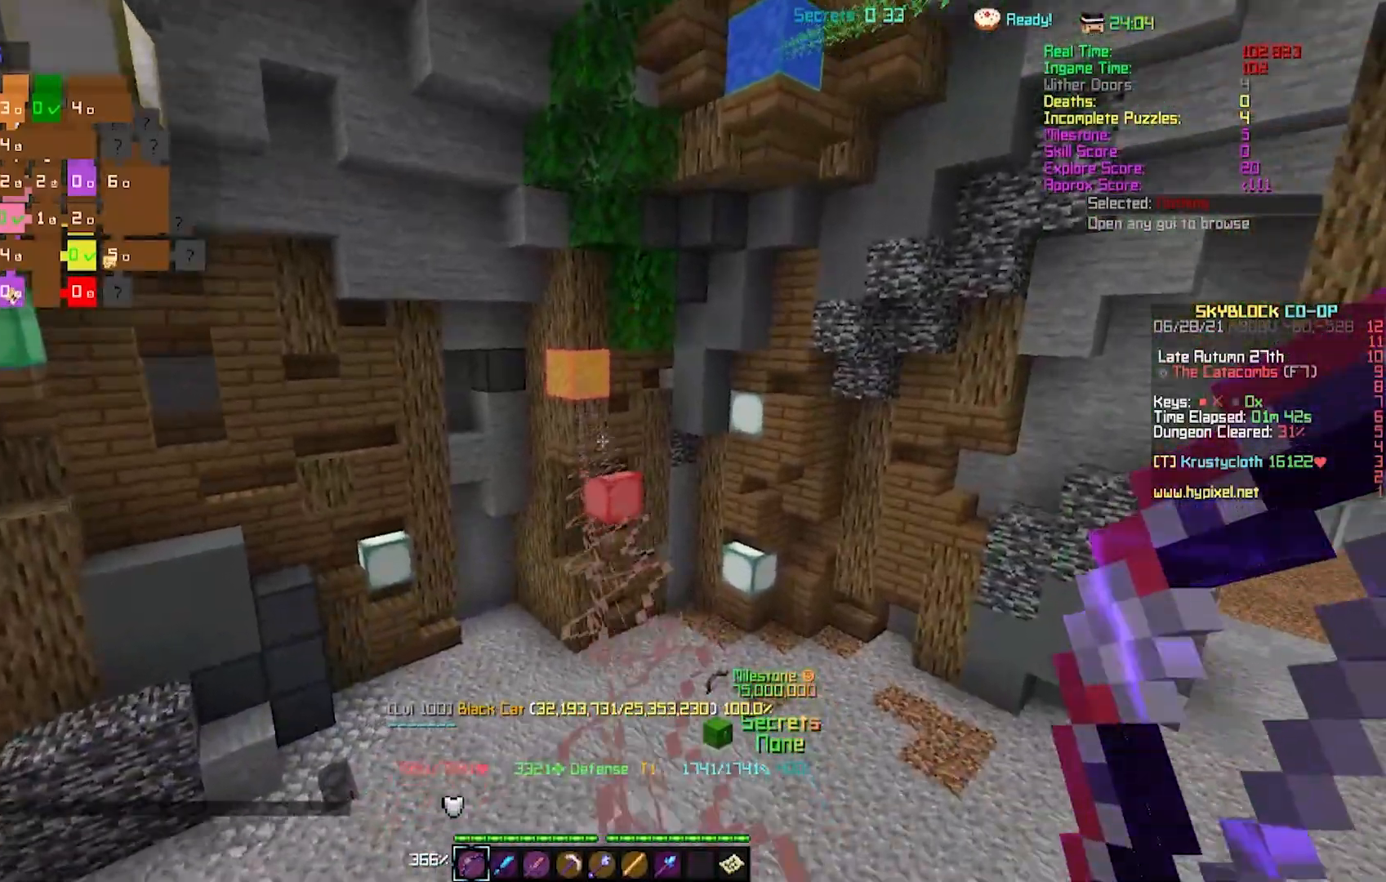
{"keys": [], "events": [[33, "w", "up"]]}
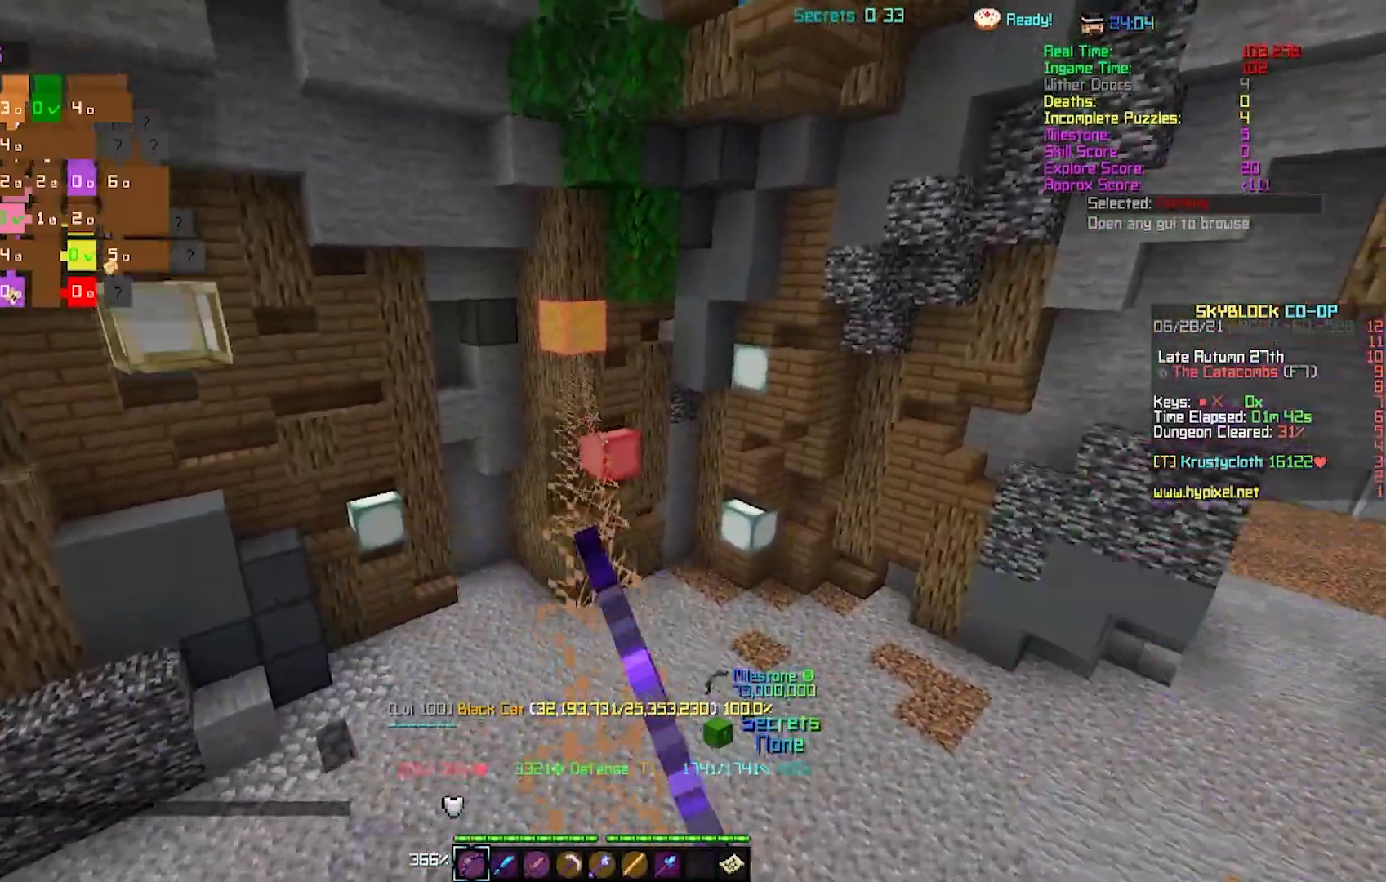
{"keys": [], "events": []}
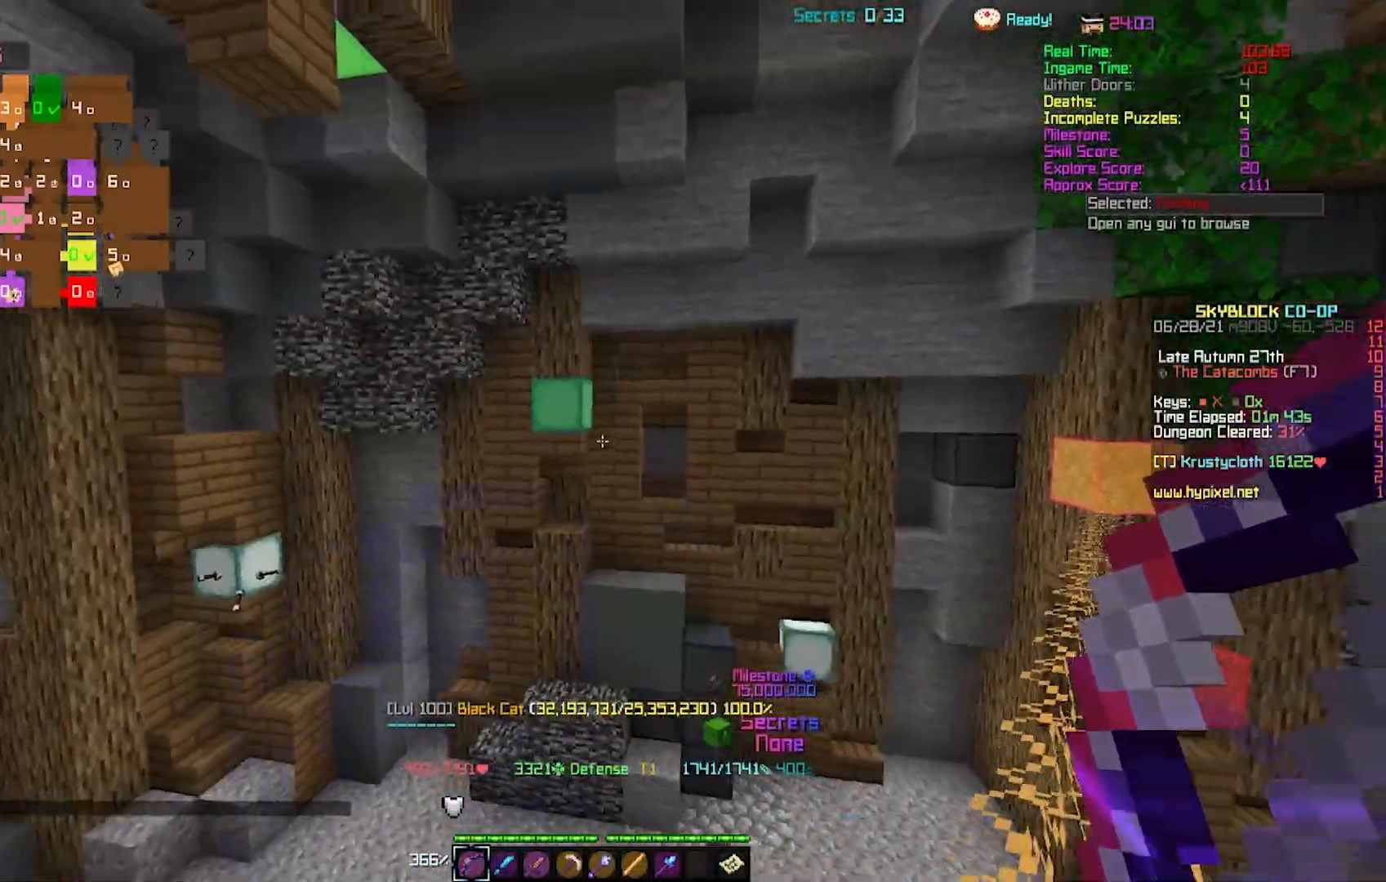
{"keys": [], "events": []}
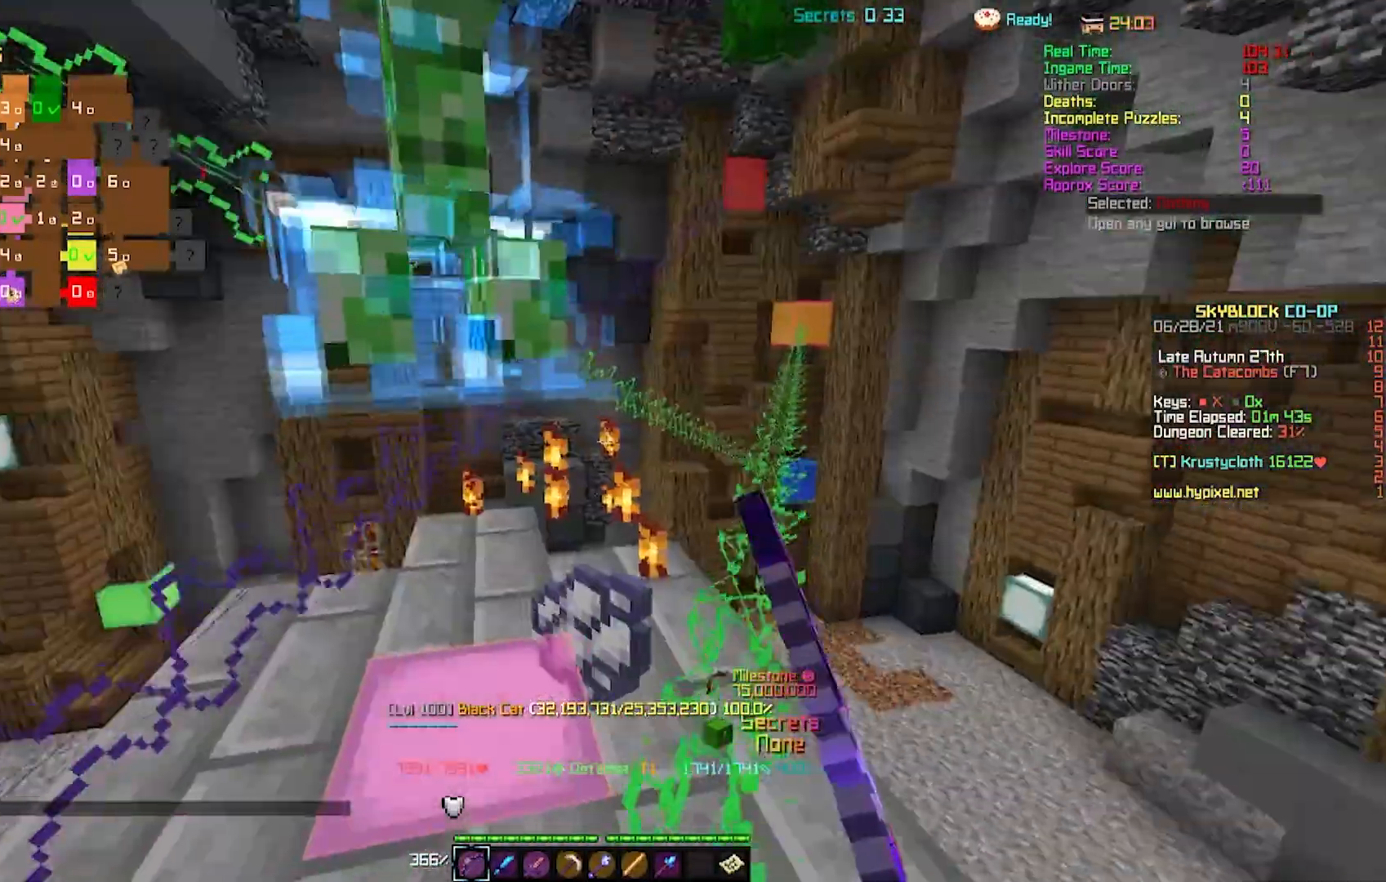
{"keys": ["w"], "events": [[433, "w", "down"]]}
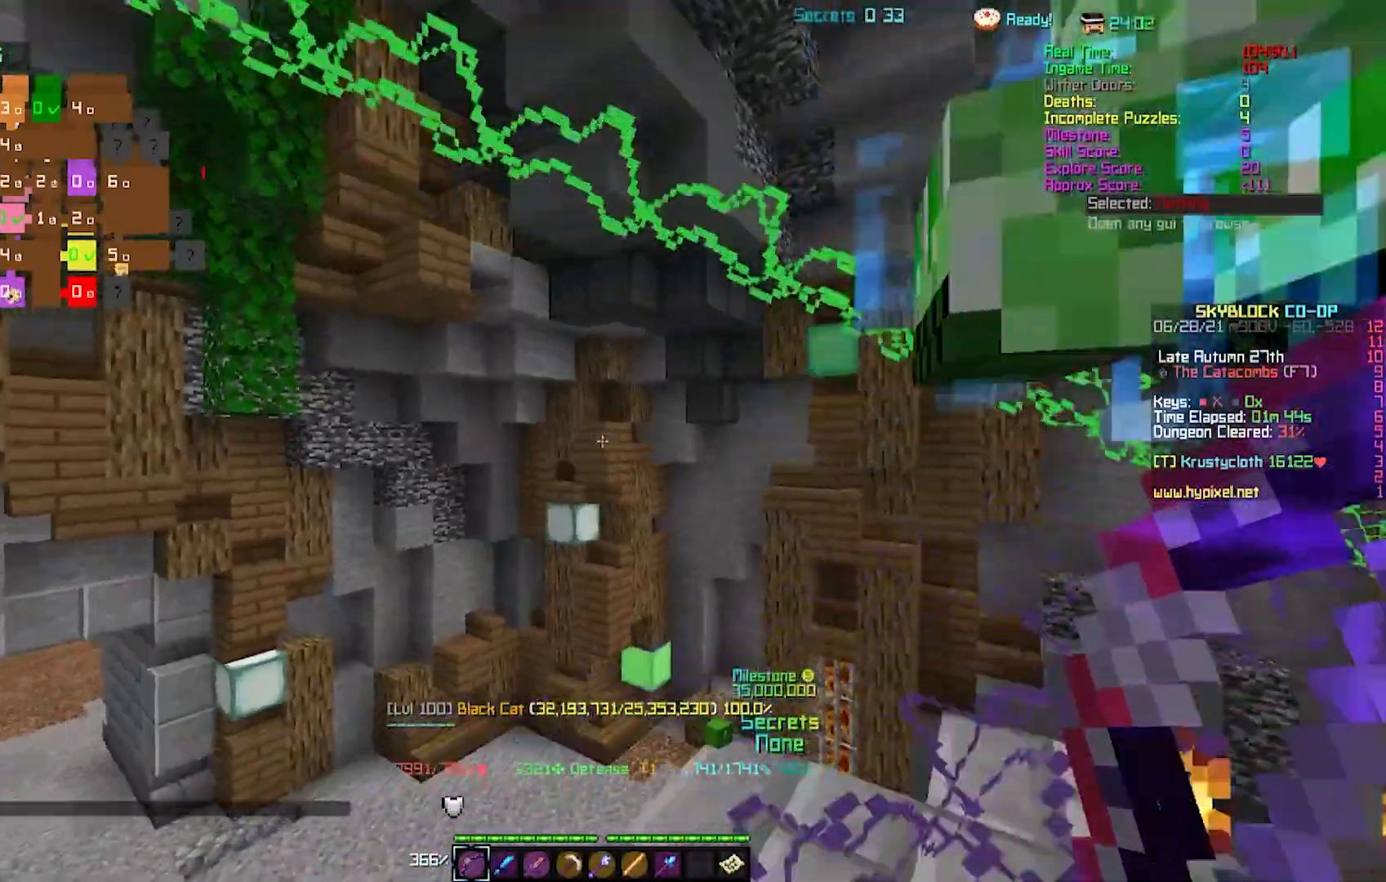
{"keys": [], "events": [[200, "w", "up"]]}
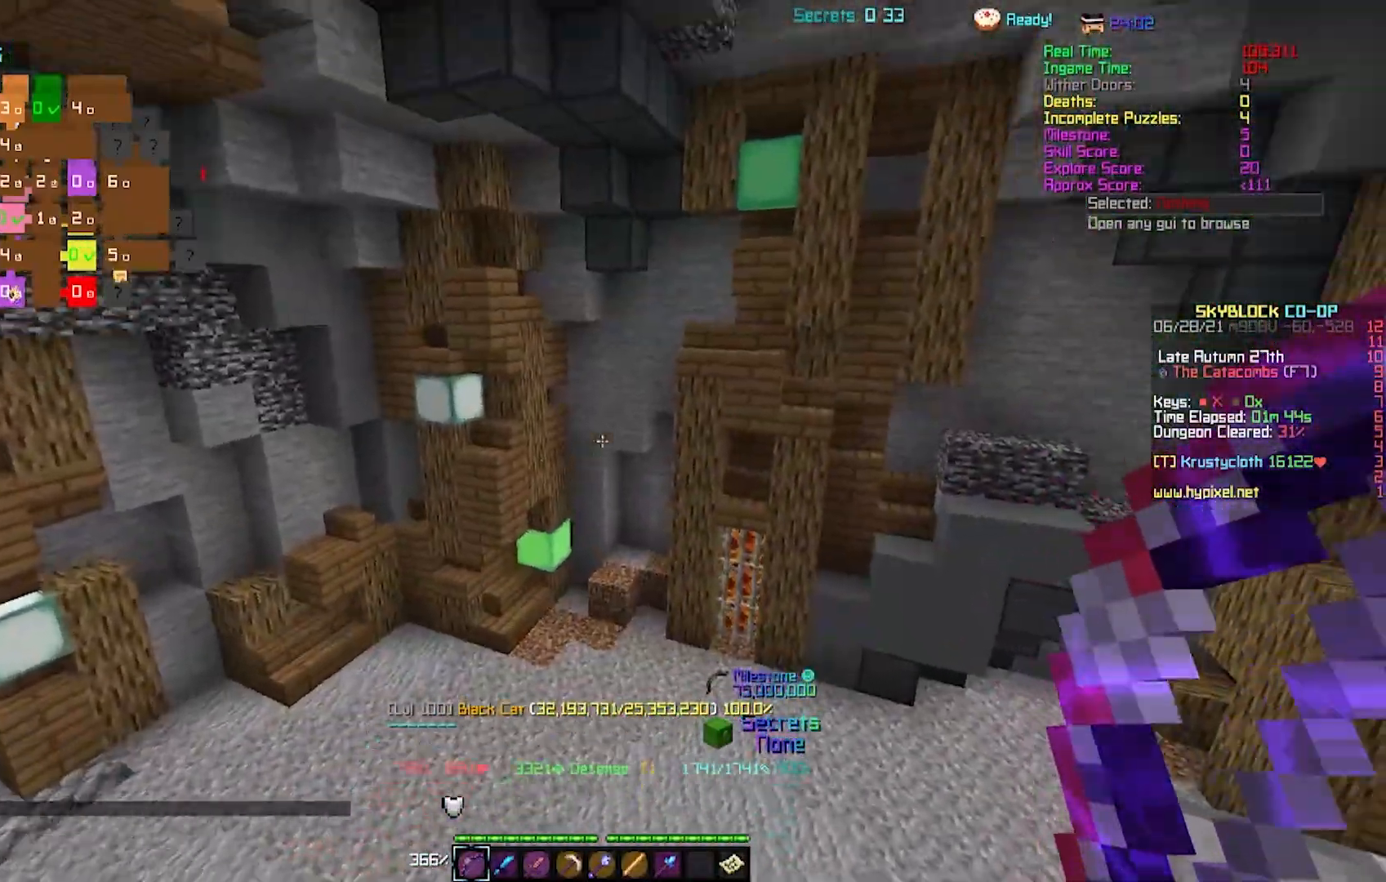
{"keys": [], "events": []}
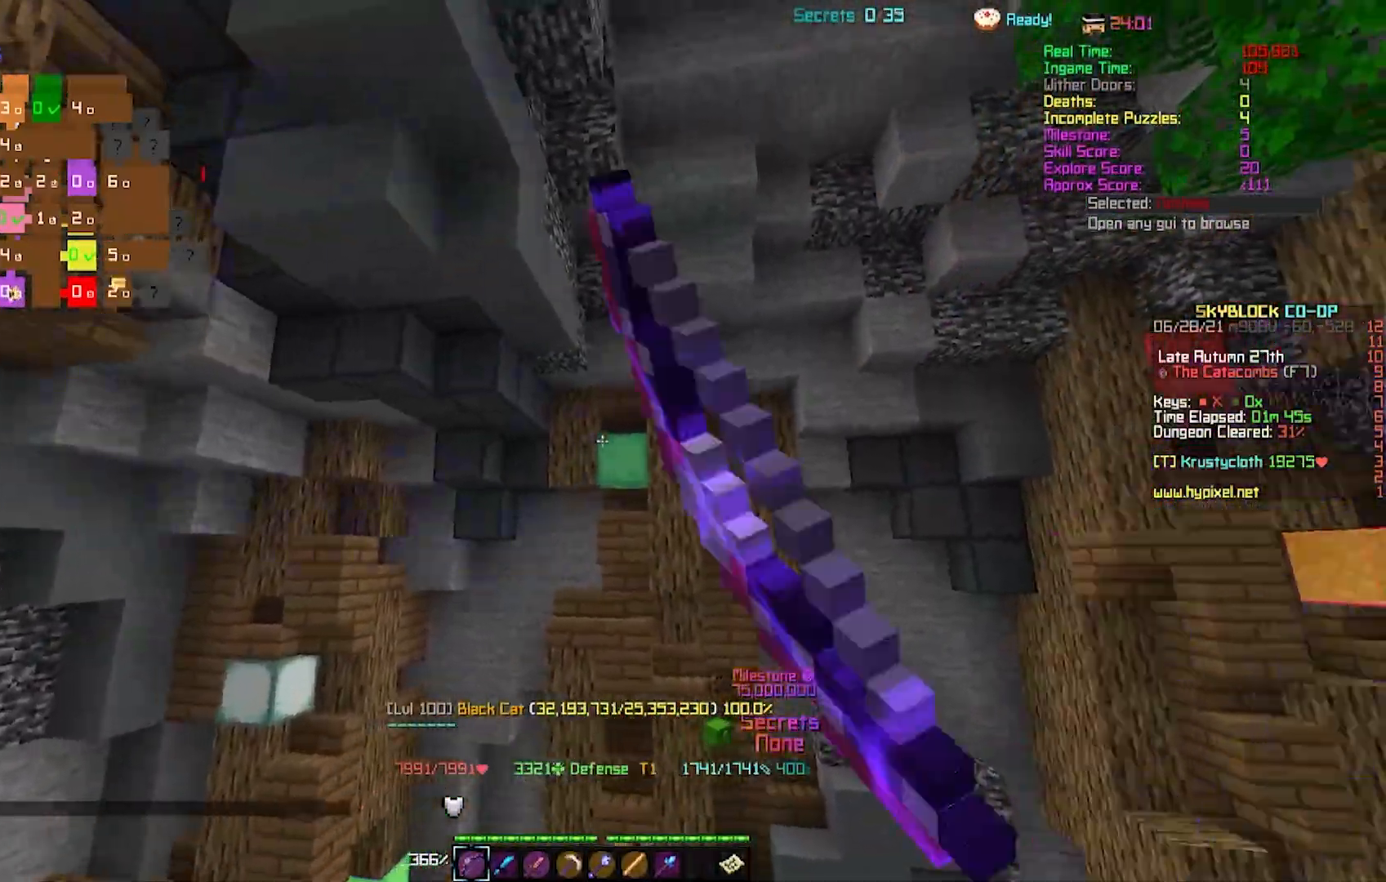
{"keys": [], "events": []}
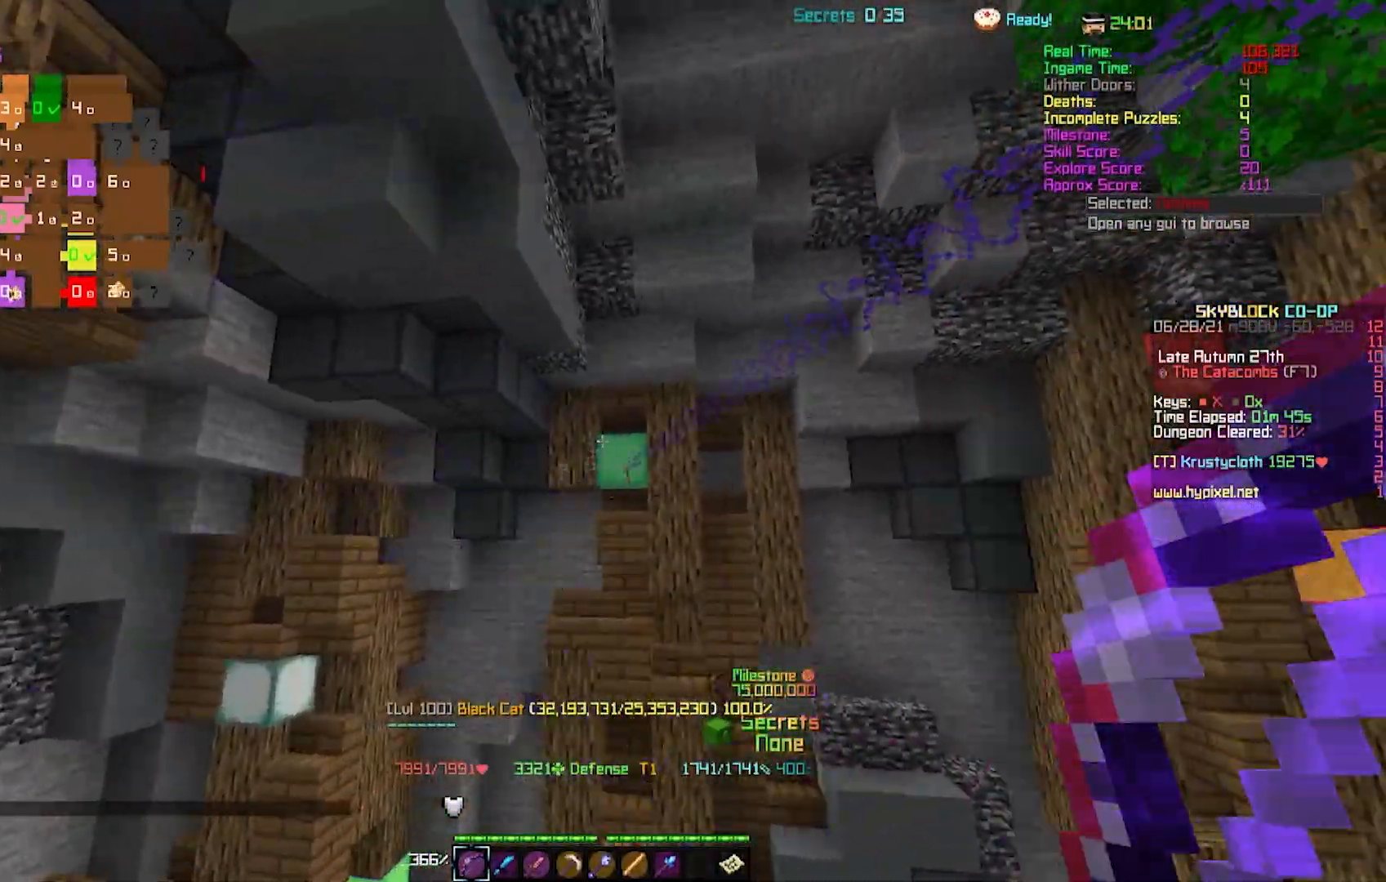
{"keys": [], "events": []}
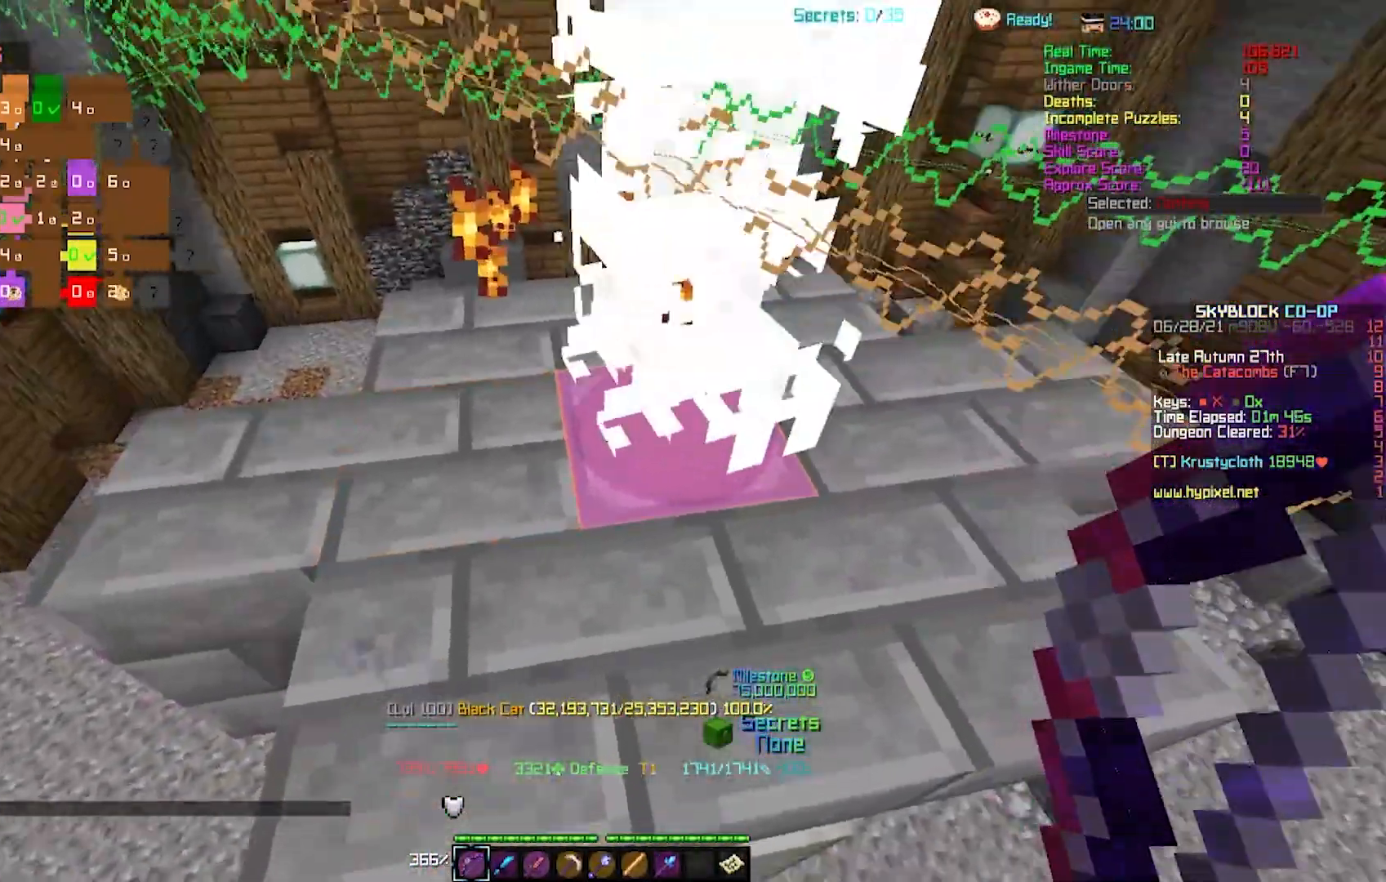
{"keys": [], "events": [[300, "s", "down"], [383, "s", "up"]]}
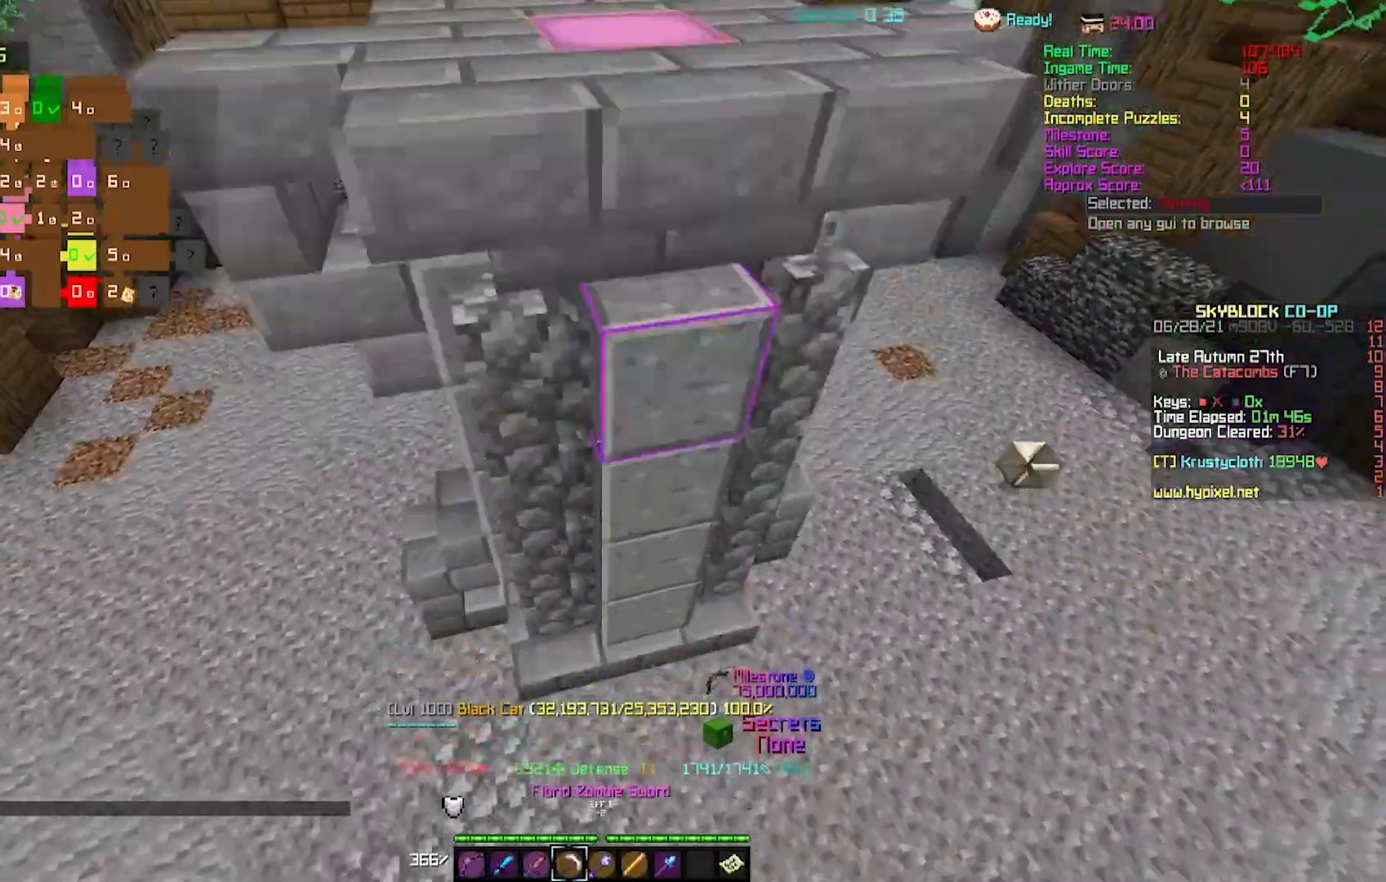
{"keys": [], "events": [[33, "w", "down"], [350, "w", "up"]]}
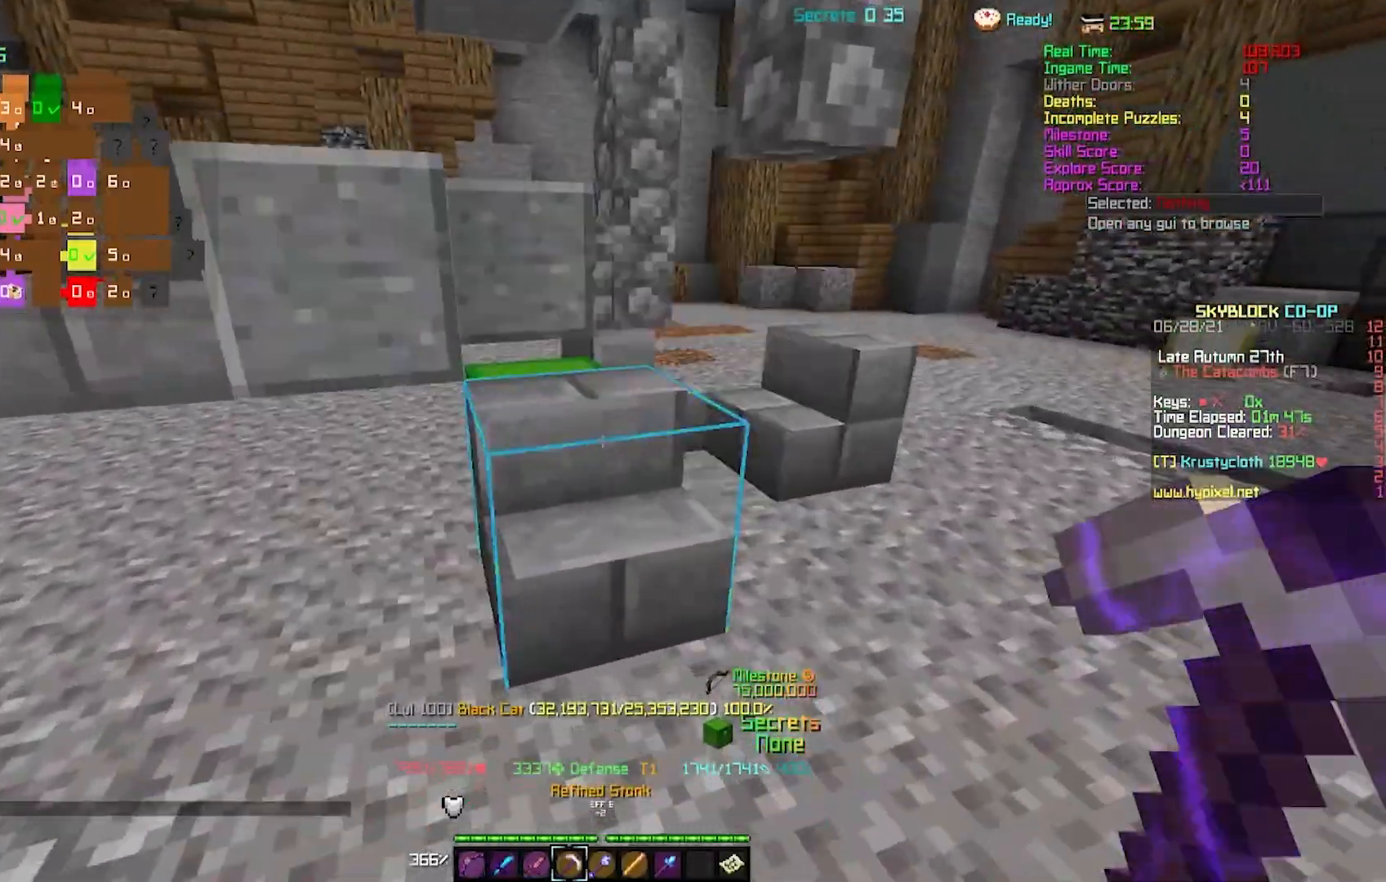
{"keys": ["w"], "events": [[367, "w", "down"]]}
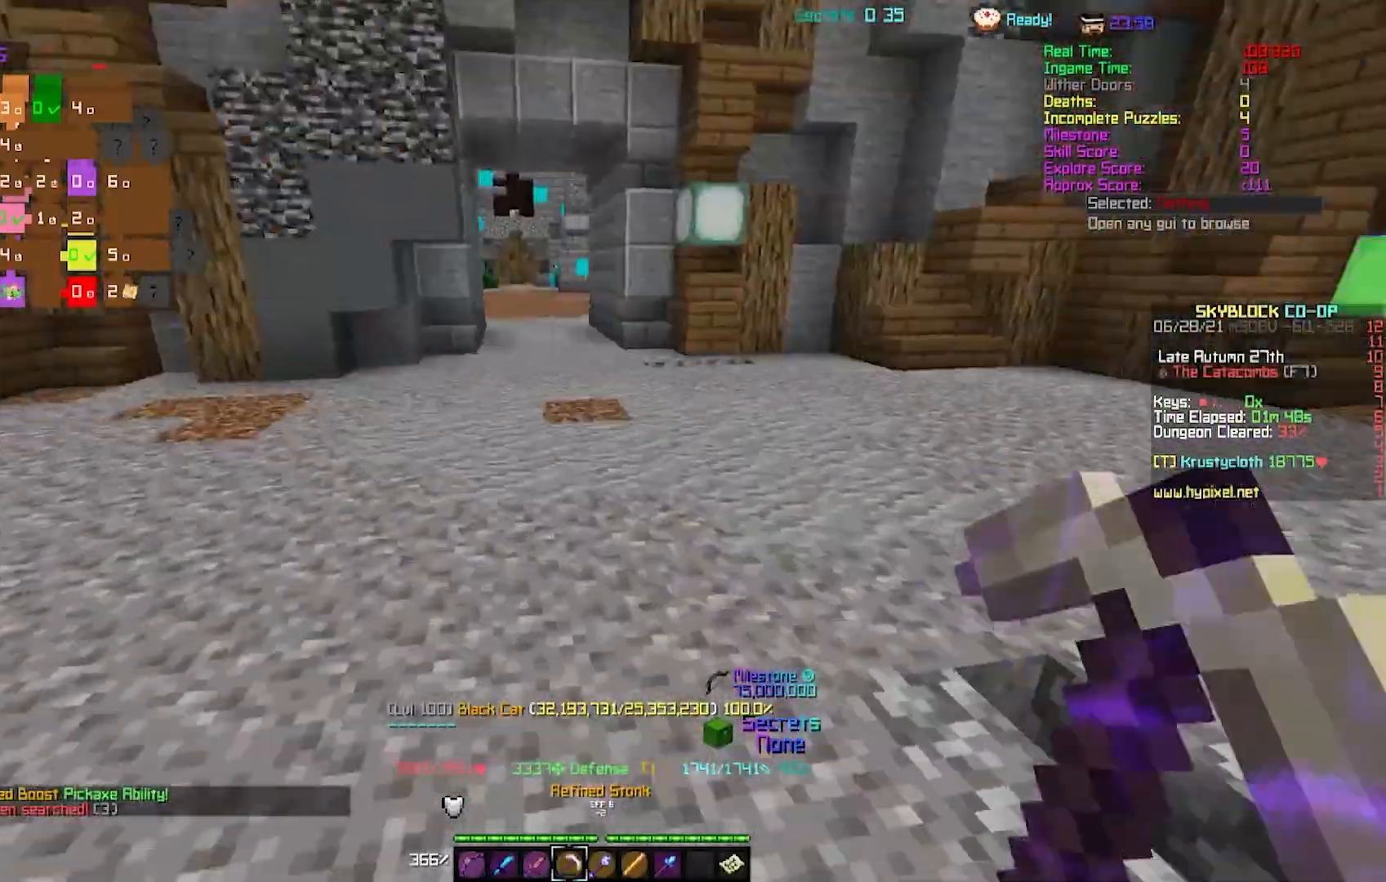
{"keys": [], "events": [[467, "w", "up"]]}
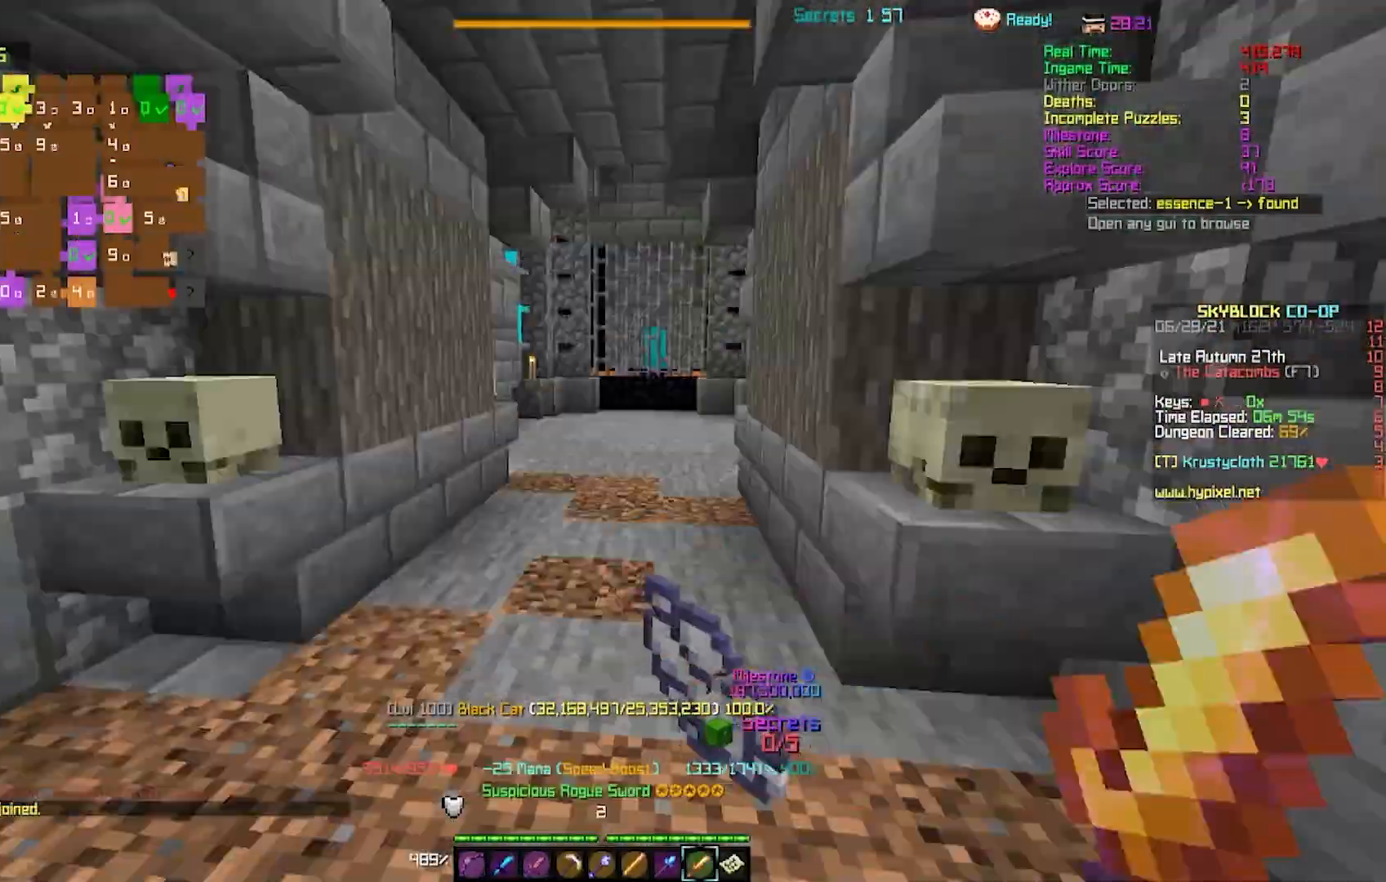
{"keys": [], "events": []}
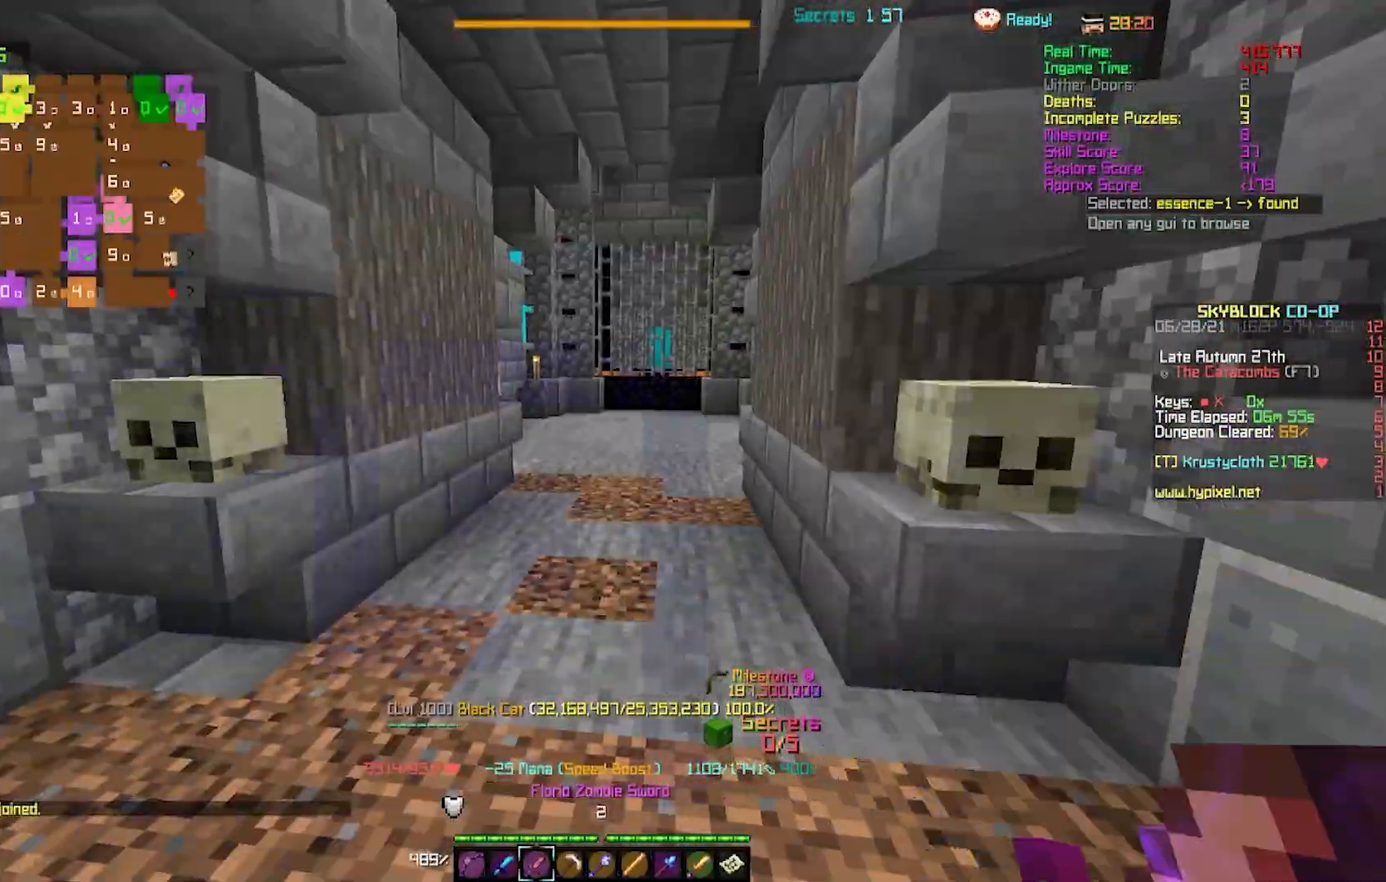
{"keys": ["w"], "events": [[333, "w", "down"]]}